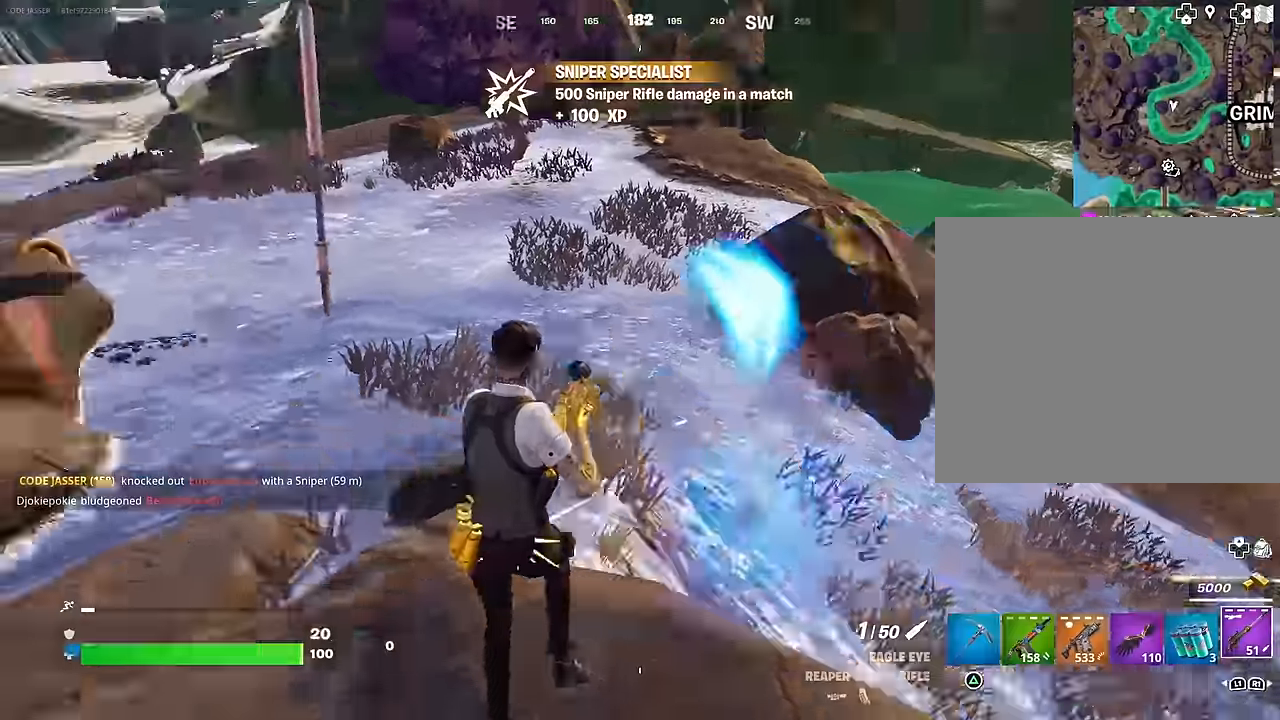
Gameplay with a controller (PlayStation layout); each line is a JSON object with the inputs held at the frame after it. "events" lists button and stick changes between this image and that frame as [ms after this image, input, new state], when the widget could be followed in between.
{"buttons": [], "left_stick": "up", "right_stick": "up-left", "events": [[200, "R1", "down"], [250, "R1", "up"], [300, "R1", "down"], [333, "R3", "down"], [333, "left_stick", "up"], [383, "right_stick", "up-left"], [400, "R1", "up"], [433, "R3", "up"]]}
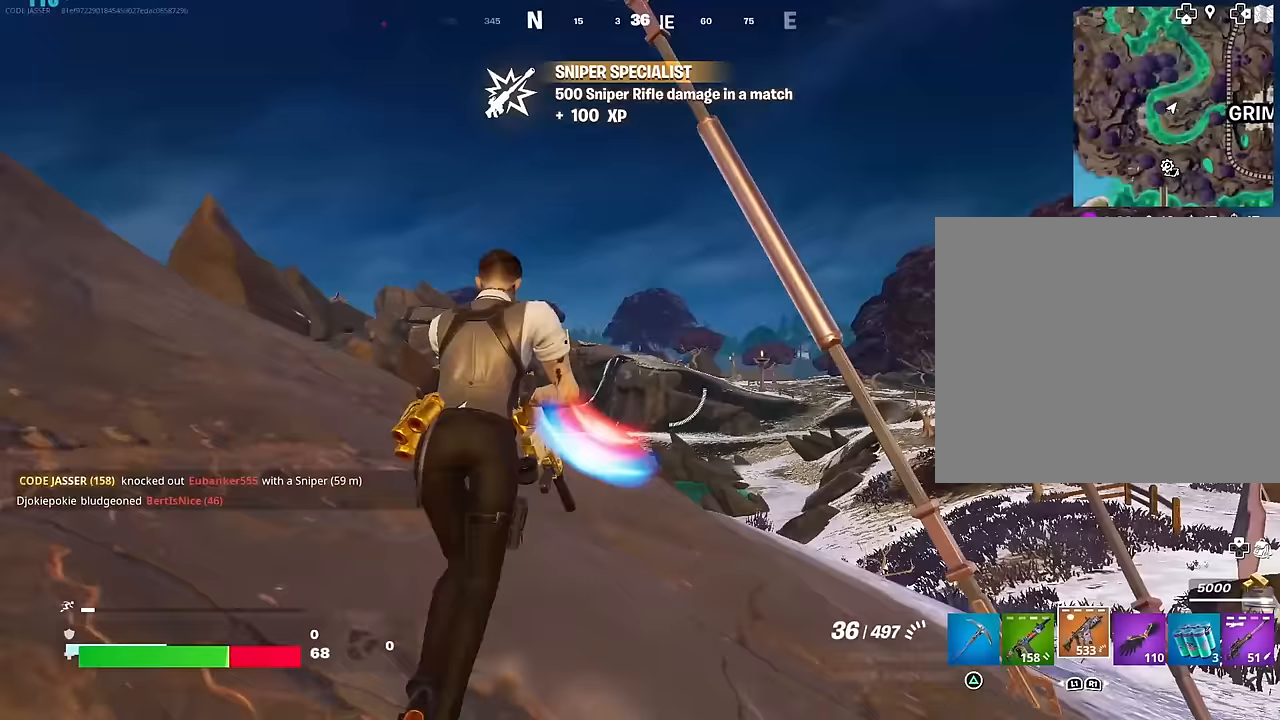
{"buttons": [], "left_stick": "up", "right_stick": "left", "events": [[33, "right_stick", "center"], [200, "right_stick", "down-left"], [333, "right_stick", "center"], [417, "right_stick", "left"]]}
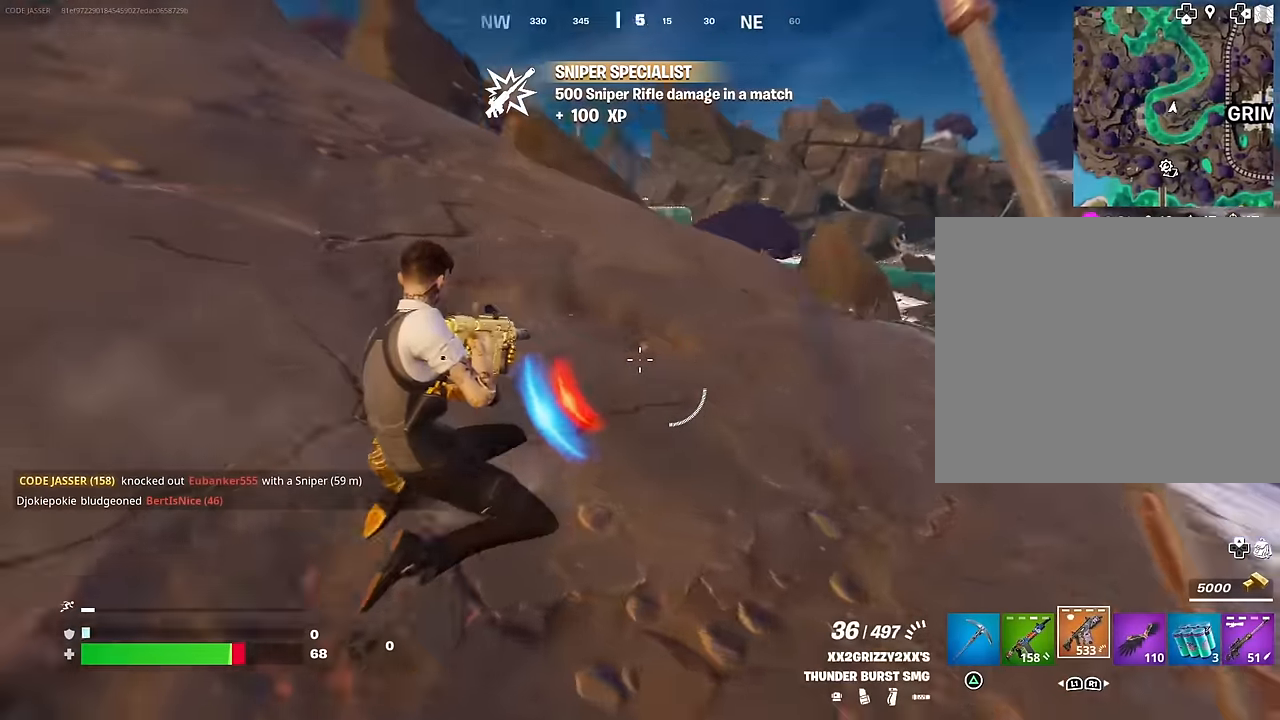
{"buttons": [], "left_stick": "up-right", "right_stick": "center", "events": [[33, "R1", "down"], [117, "left_stick", "up-right"], [133, "R1", "up"], [167, "R1", "down"], [267, "R1", "up"], [383, "right_stick", "center"]]}
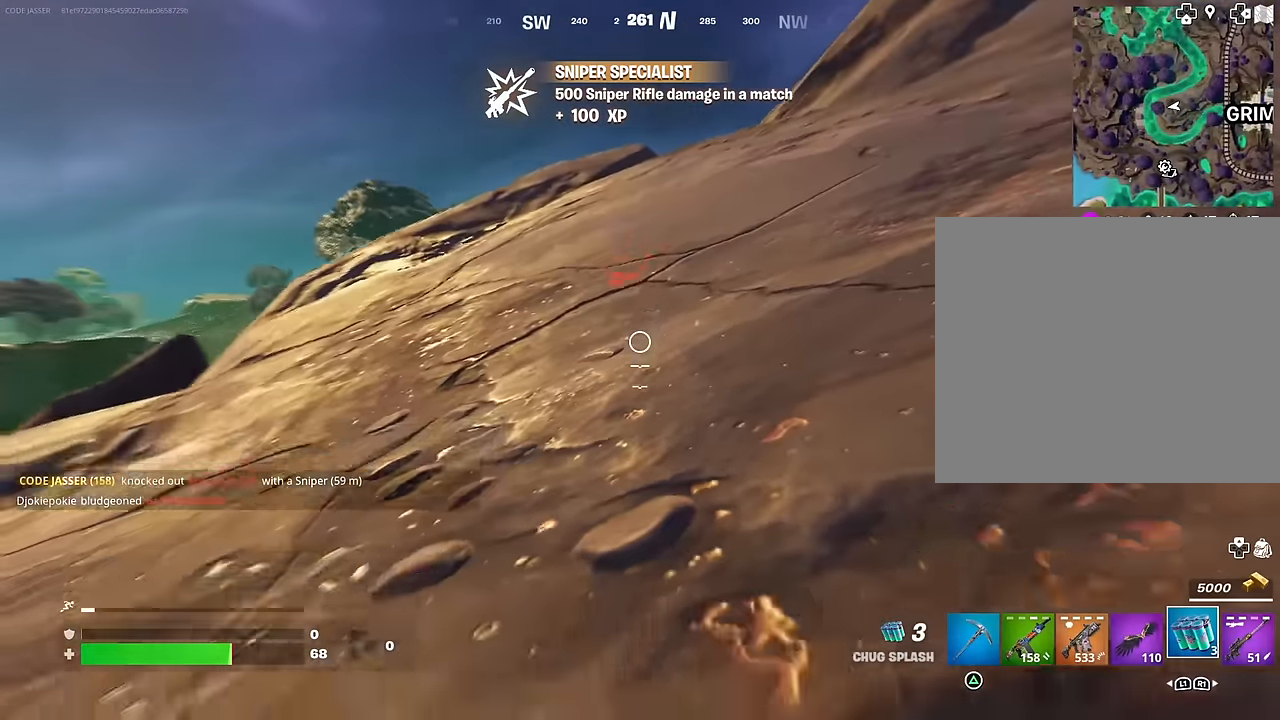
{"buttons": [], "left_stick": "up-right", "right_stick": "center", "events": [[50, "R2", "down"], [117, "R2", "up"], [200, "R2", "down"], [283, "R2", "up"], [283, "right_stick", "down"], [450, "right_stick", "center"]]}
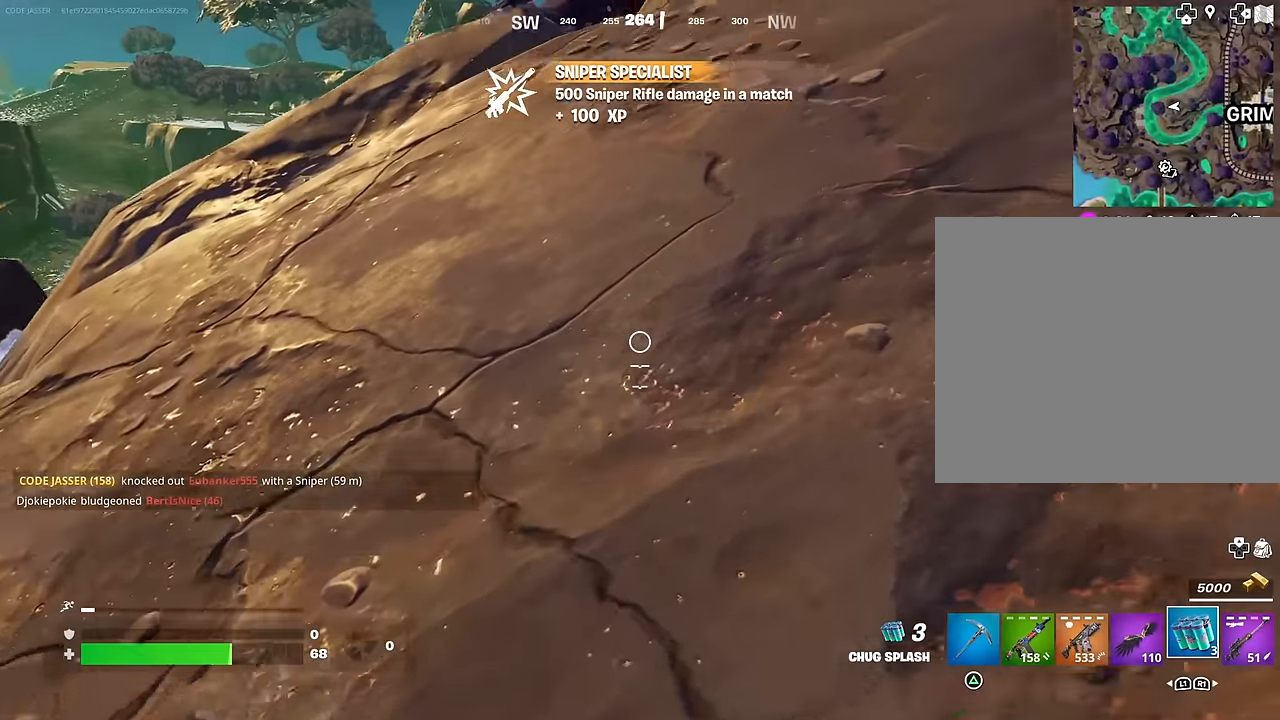
{"buttons": [], "left_stick": "up-right", "right_stick": "center", "events": [[133, "right_stick", "up"], [267, "right_stick", "right"], [367, "right_stick", "center"]]}
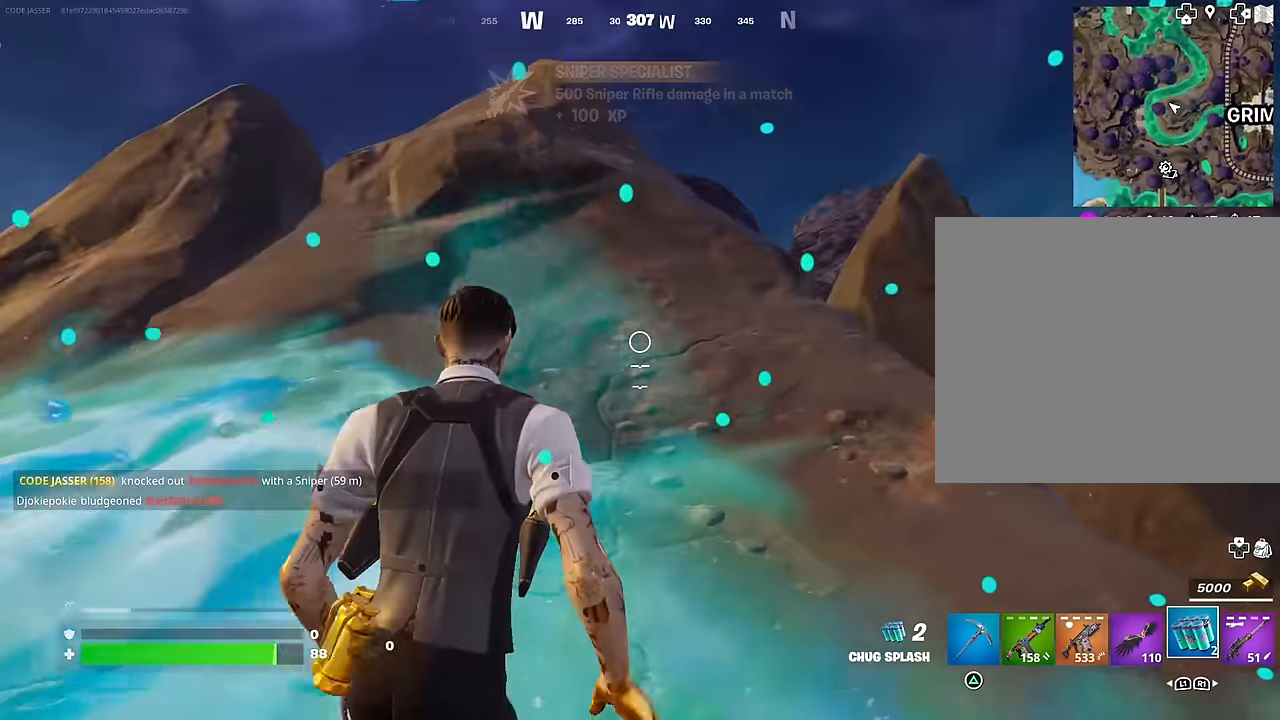
{"buttons": [], "left_stick": "up-right", "right_stick": "left", "events": [[67, "R2", "down"], [133, "R2", "up"], [150, "right_stick", "down-left"], [217, "R2", "down"], [300, "R2", "up"], [467, "right_stick", "left"]]}
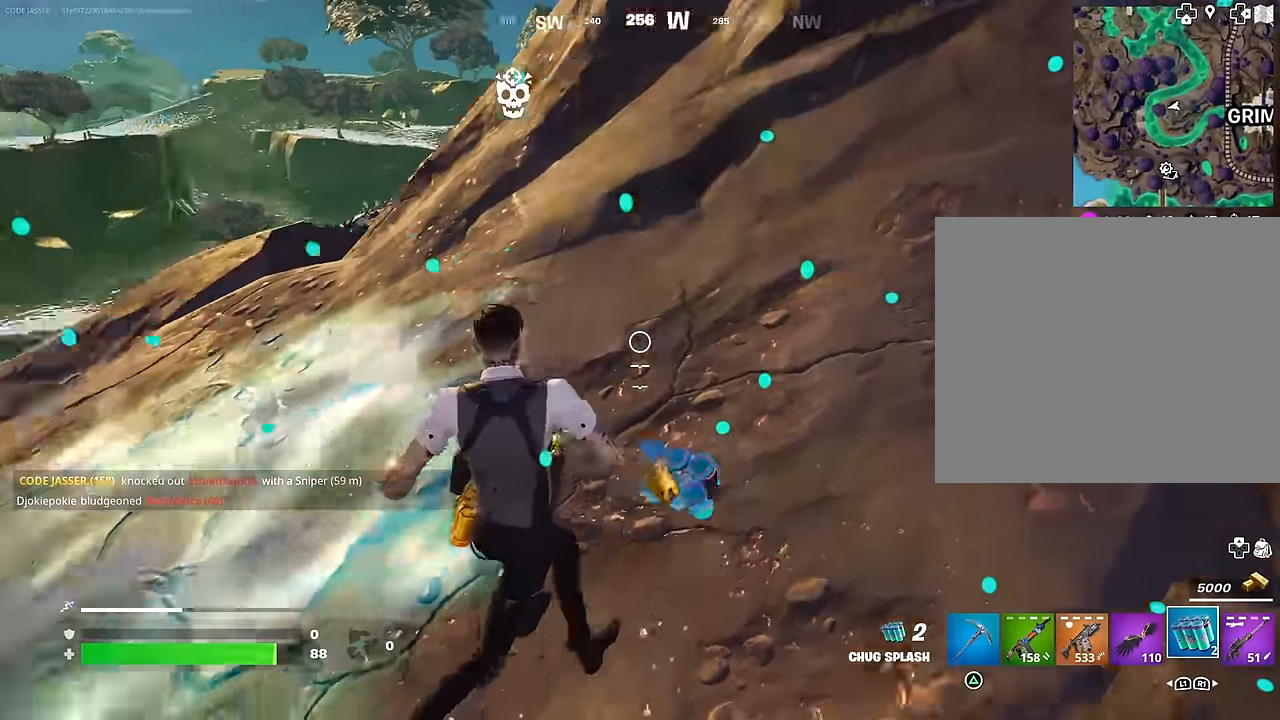
{"buttons": [], "left_stick": "up-right", "right_stick": "center", "events": [[150, "right_stick", "center"]]}
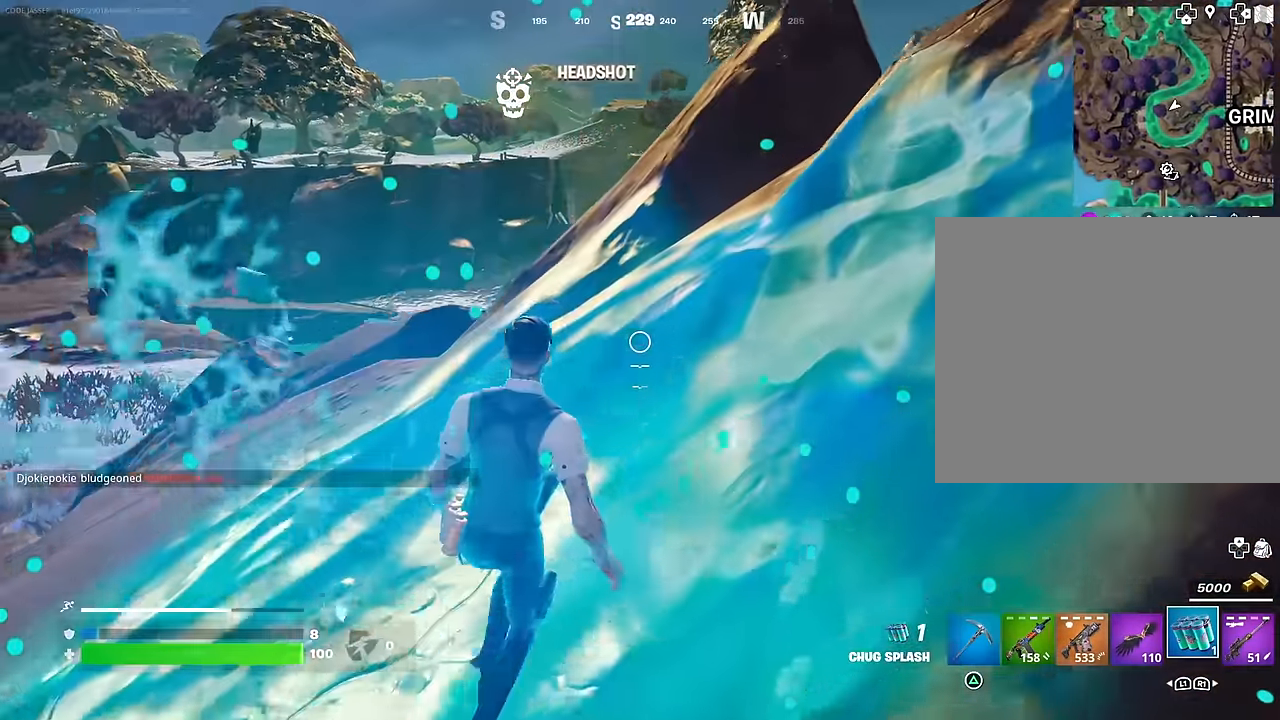
{"buttons": [], "left_stick": "up", "right_stick": "center", "events": [[83, "R2", "down"], [133, "R2", "up"], [233, "R2", "down"], [300, "R2", "up"], [300, "right_stick", "down-left"], [433, "left_stick", "up"], [467, "right_stick", "center"]]}
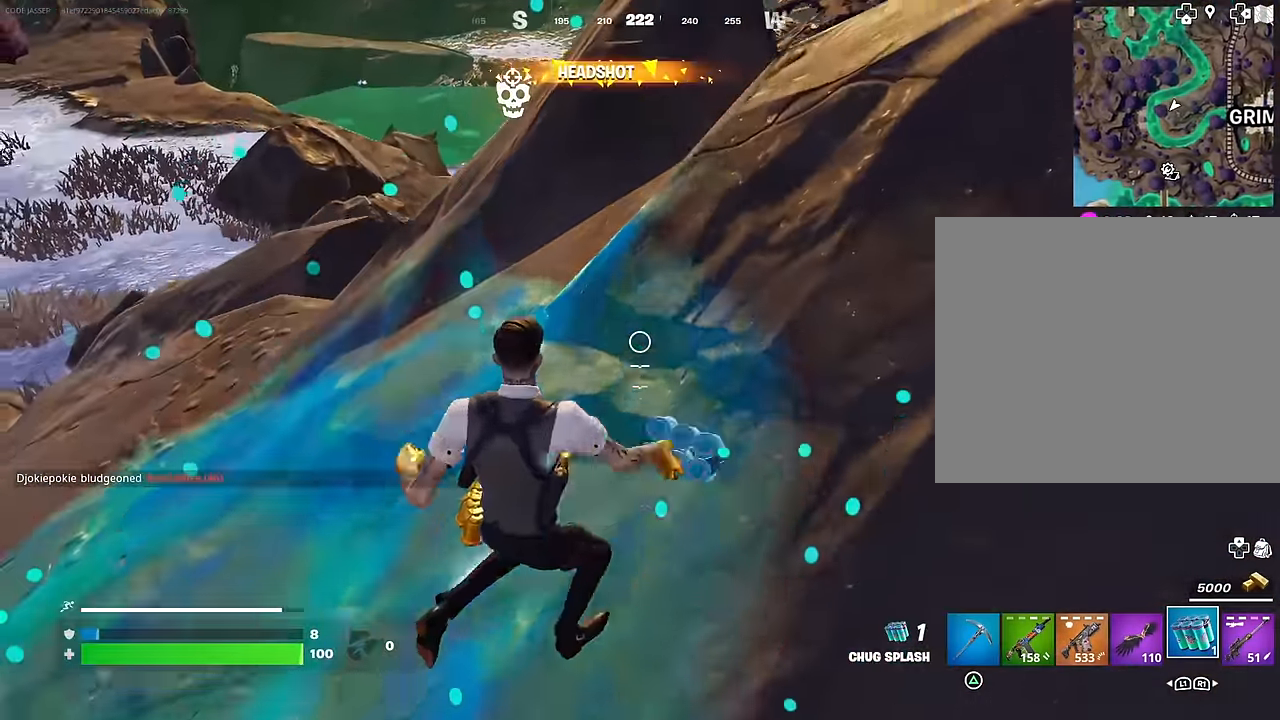
{"buttons": [], "left_stick": "up-left", "right_stick": "center", "events": [[183, "left_stick", "up-left"], [250, "right_stick", "left"], [383, "right_stick", "center"], [400, "R1", "down"], [433, "R1", "up"]]}
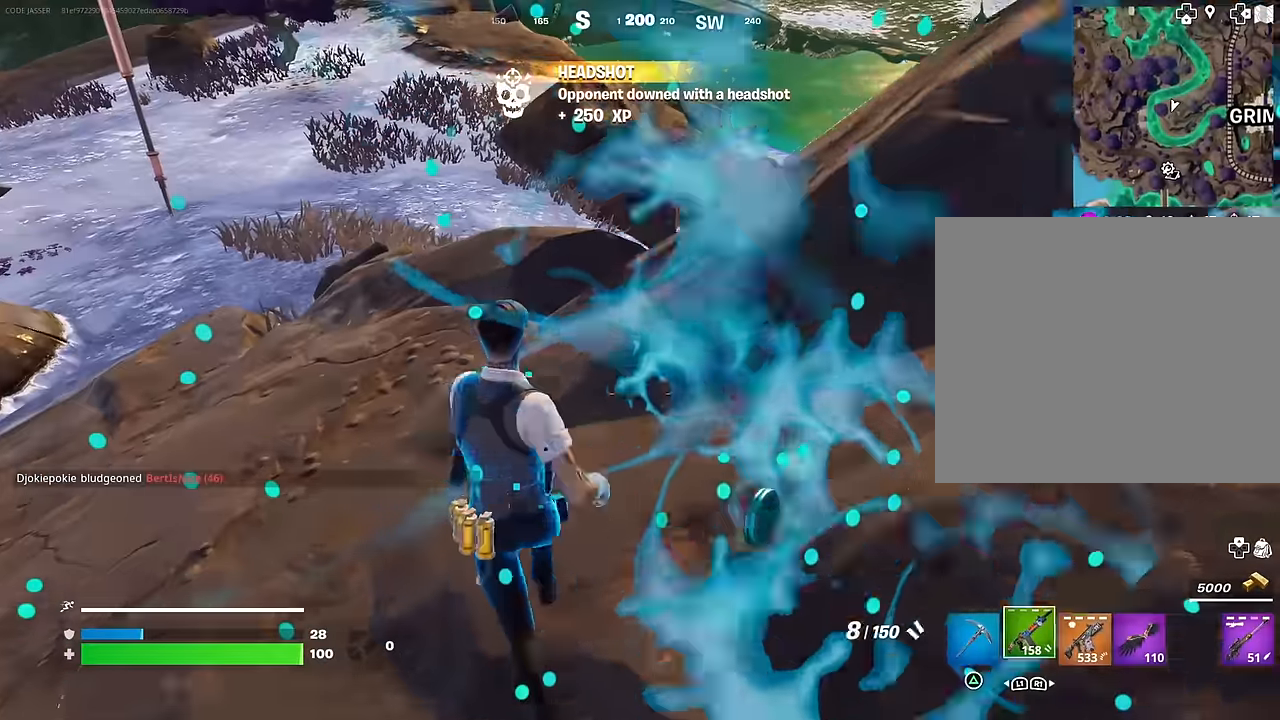
{"buttons": [], "left_stick": "center", "right_stick": "down-right", "events": [[33, "R1", "down"], [83, "L3", "down"], [117, "R1", "up"], [183, "CROSS", "down"], [200, "L3", "up"], [217, "CROSS", "up"], [333, "right_stick", "down-right"], [483, "left_stick", "center"]]}
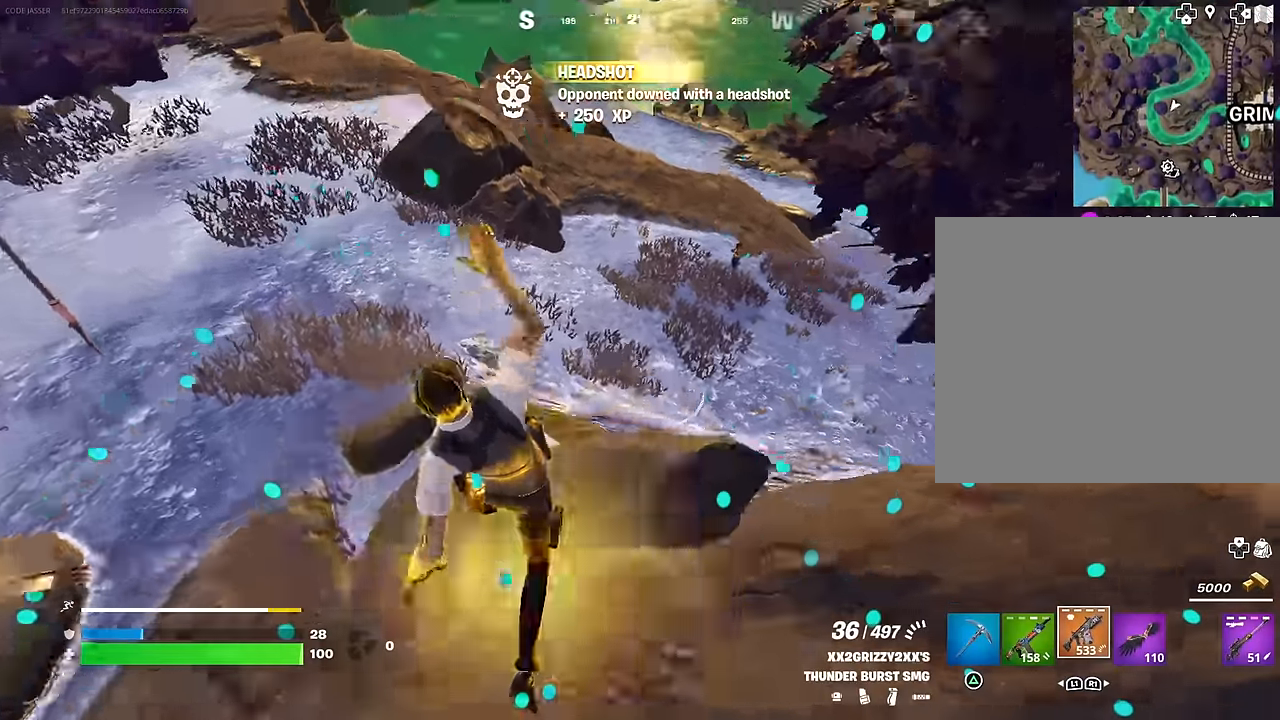
{"buttons": [], "left_stick": "up", "right_stick": "up-right", "events": [[50, "right_stick", "center"], [250, "right_stick", "up-right"], [317, "left_stick", "up-left"], [367, "left_stick", "up"]]}
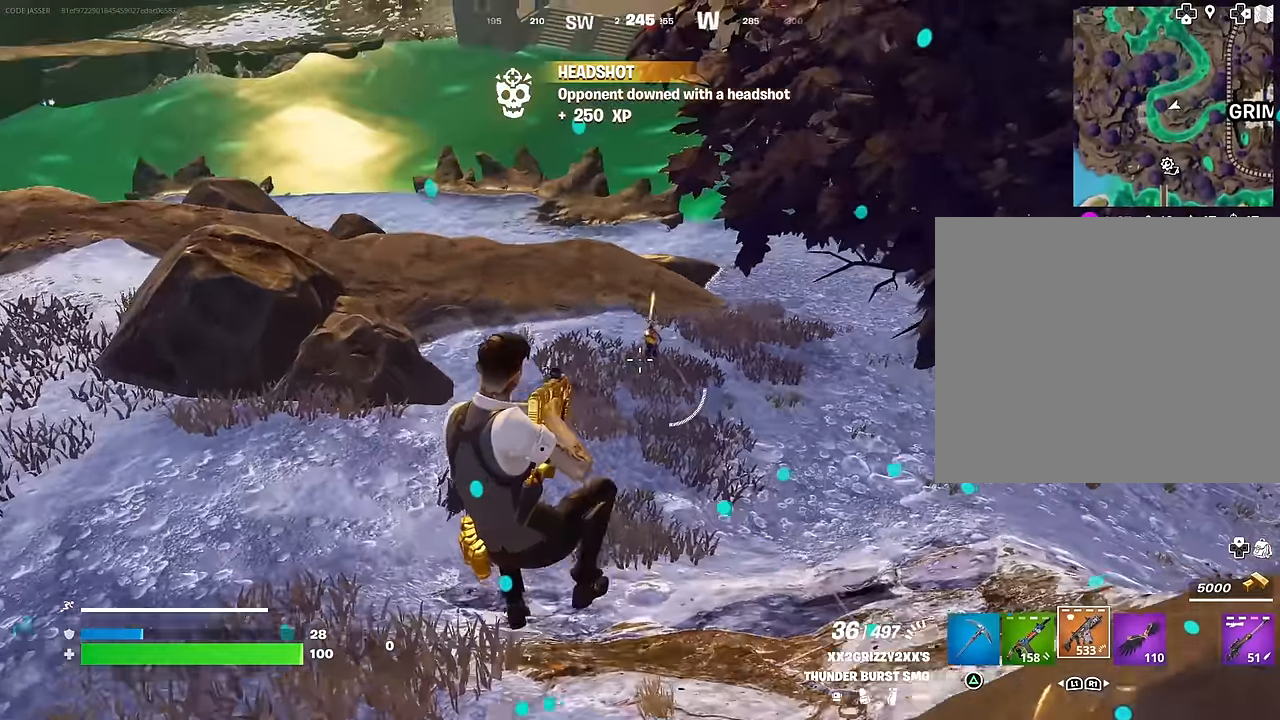
{"buttons": ["R2"], "left_stick": "up", "right_stick": "center", "events": [[117, "R2", "down"], [133, "right_stick", "center"], [167, "R3", "down"], [267, "R3", "up"], [283, "right_stick", "up-right"], [500, "right_stick", "center"]]}
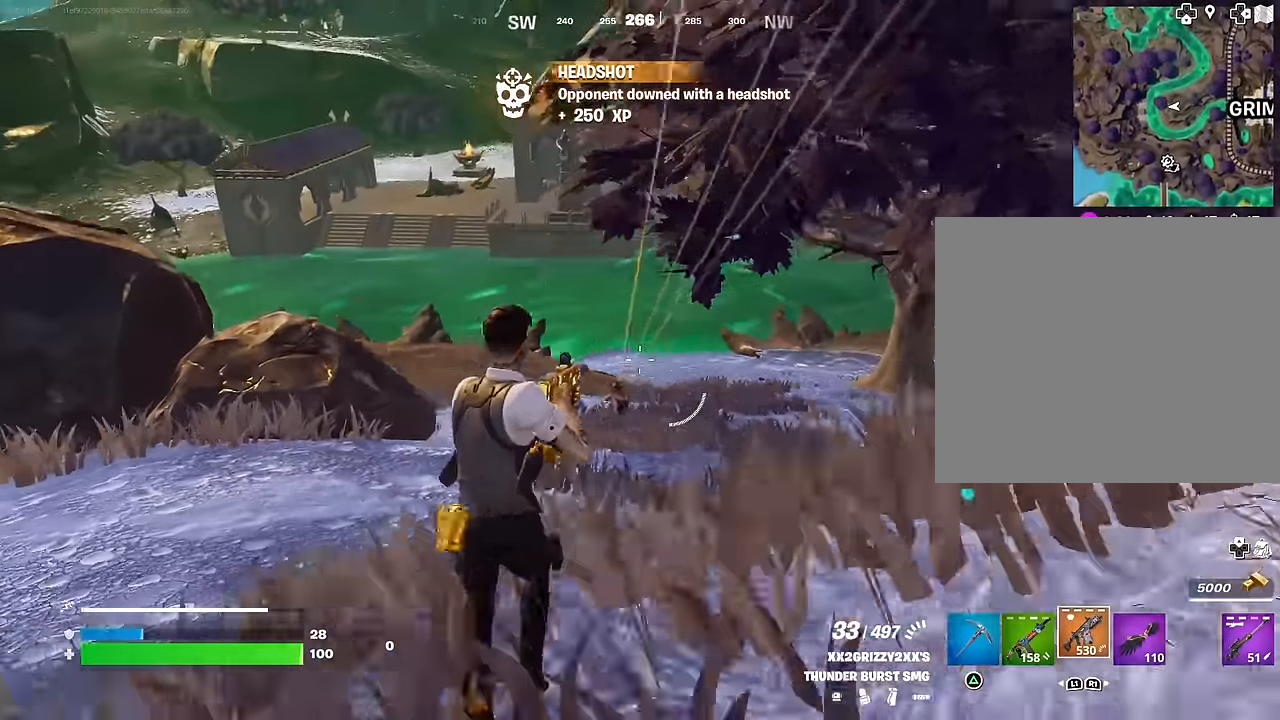
{"buttons": [], "left_stick": "up-left", "right_stick": "down", "events": [[100, "R3", "down"], [150, "right_stick", "down-right"], [233, "R3", "up"], [250, "right_stick", "up-right"], [383, "right_stick", "down"], [400, "L1", "down"], [467, "R2", "up"], [483, "L1", "up"], [483, "left_stick", "up-left"]]}
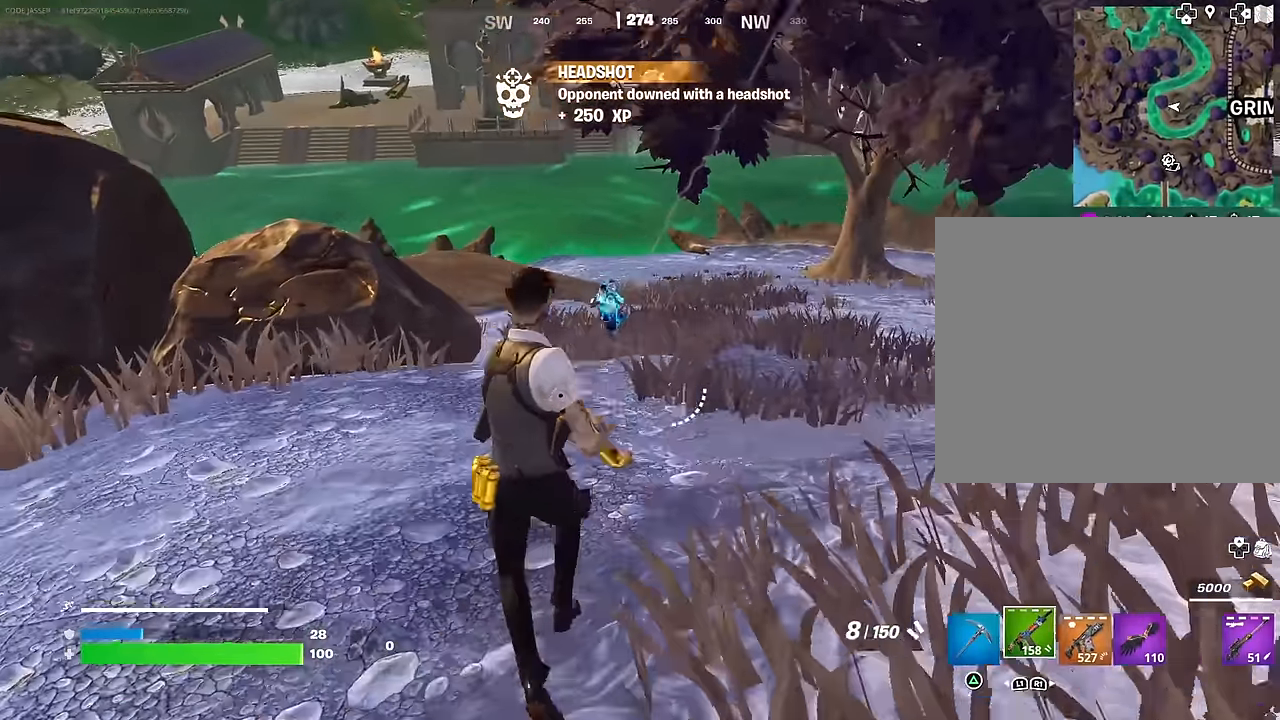
{"buttons": [], "left_stick": "up-left", "right_stick": "center", "events": [[50, "right_stick", "center"], [150, "right_stick", "up"], [300, "R2", "down"], [317, "right_stick", "down-left"], [367, "R2", "up"], [400, "right_stick", "center"]]}
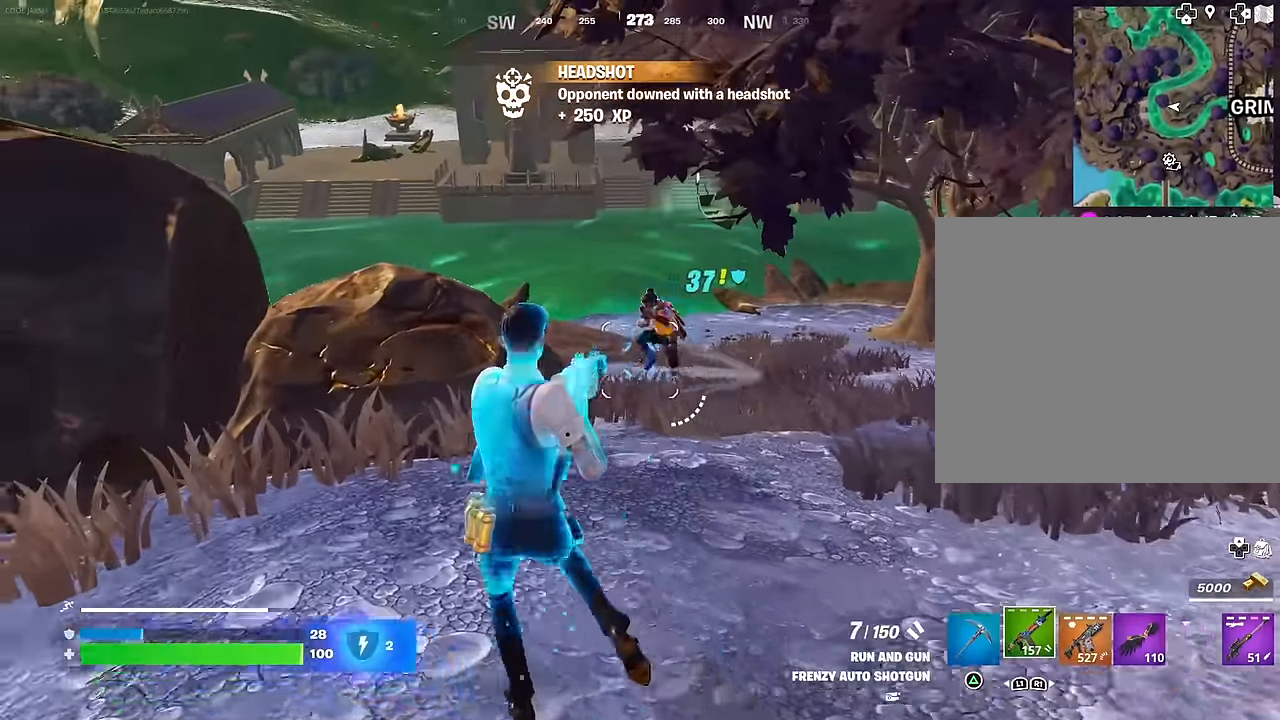
{"buttons": [], "left_stick": "down-left", "right_stick": "center", "events": [[83, "right_stick", "up-right"], [150, "R2", "down"], [183, "right_stick", "down"], [233, "R2", "up"], [367, "right_stick", "center"], [417, "left_stick", "down-left"]]}
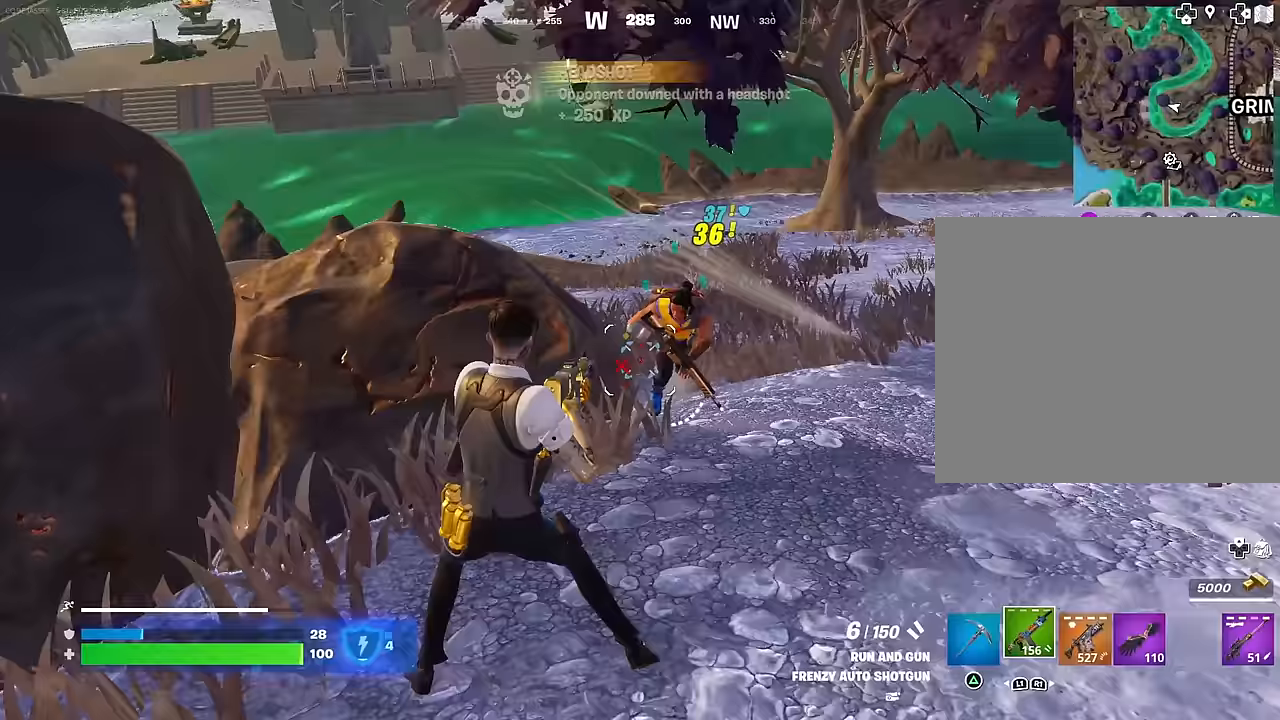
{"buttons": ["L3"], "left_stick": "up-left", "right_stick": "left", "events": [[17, "left_stick", "down"], [17, "right_stick", "up-right"], [83, "R2", "down"], [133, "R2", "up"], [150, "right_stick", "down-left"], [167, "left_stick", "down-left"], [200, "right_stick", "left"], [267, "L1", "down"], [267, "left_stick", "left"], [350, "L1", "up"], [383, "left_stick", "up-left"], [467, "L3", "down"]]}
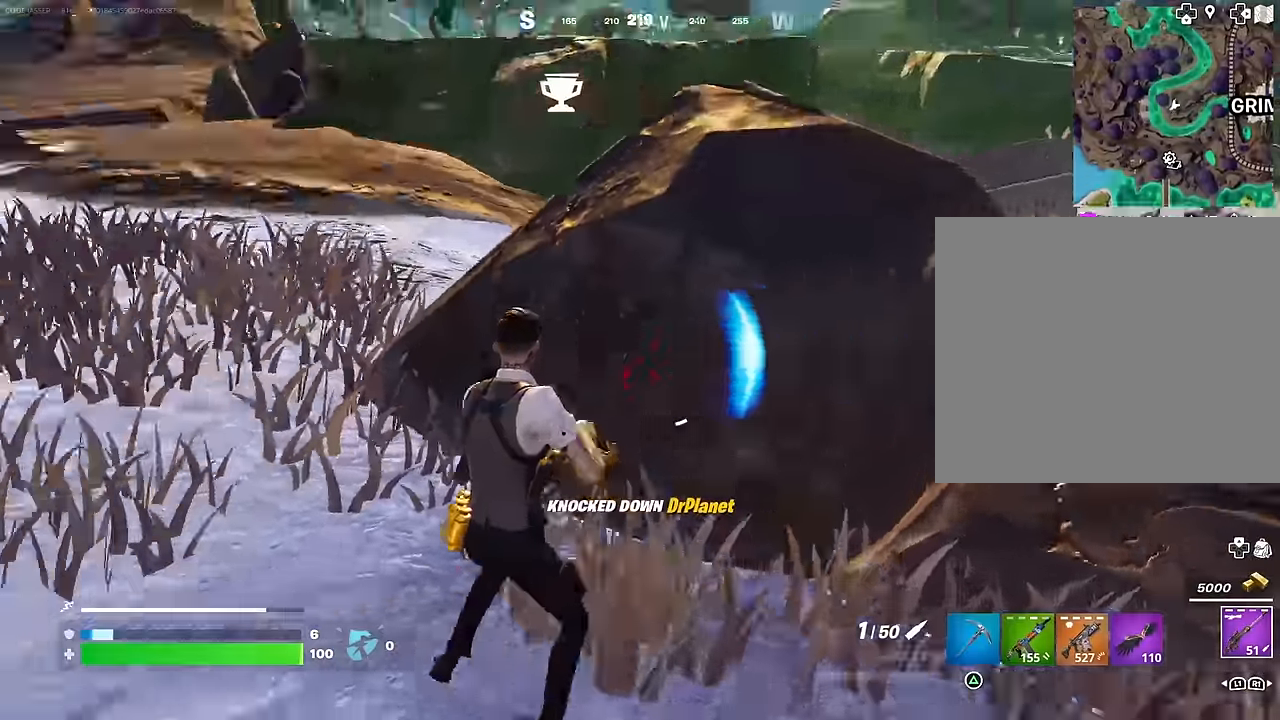
{"buttons": [], "left_stick": "up", "right_stick": "left", "events": [[67, "L3", "up"], [67, "left_stick", "up"], [117, "right_stick", "center"], [183, "CROSS", "down"], [200, "left_stick", "up-right"], [250, "CROSS", "up"], [367, "left_stick", "up"], [467, "right_stick", "left"]]}
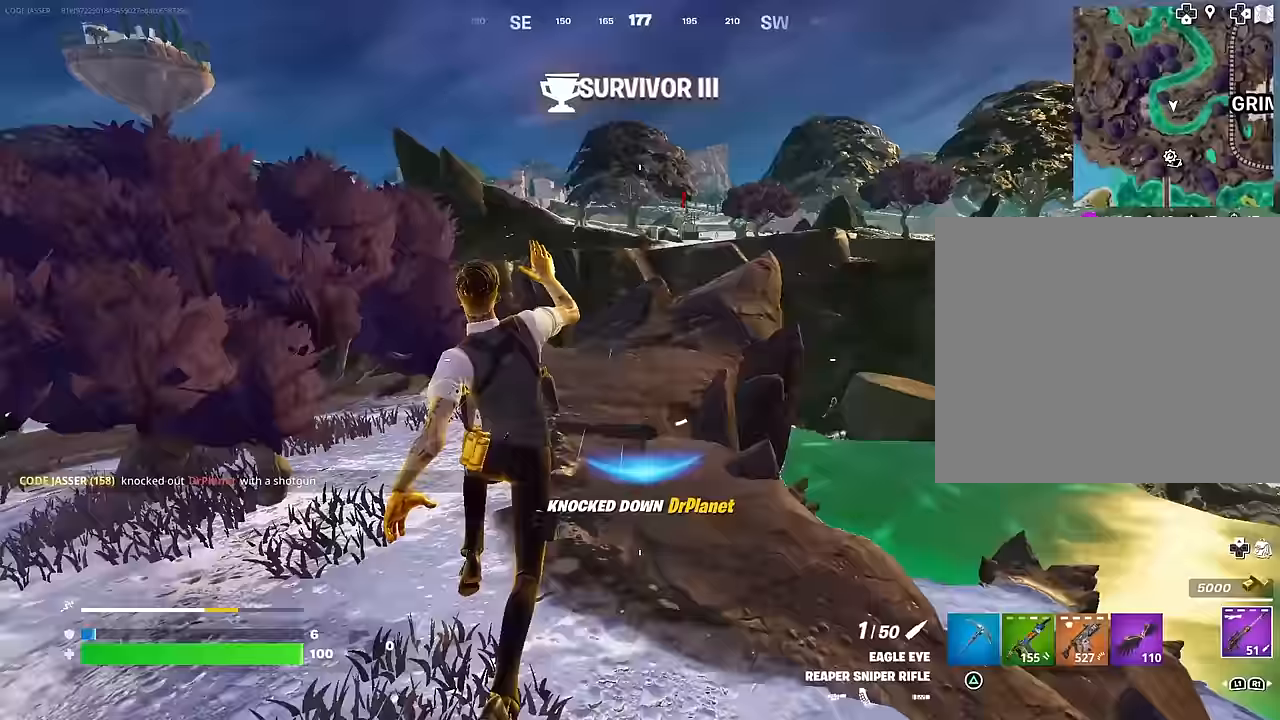
{"buttons": [], "left_stick": "up", "right_stick": "center", "events": [[100, "right_stick", "center"]]}
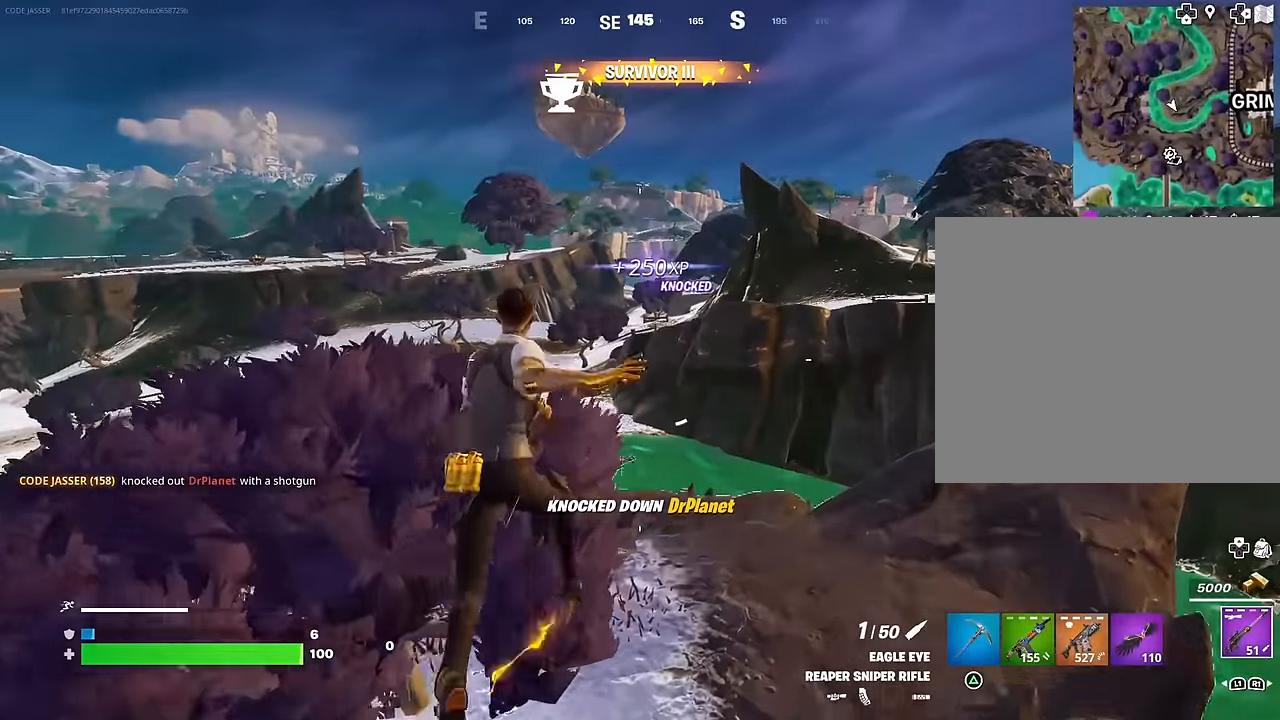
{"buttons": [], "left_stick": "up-left", "right_stick": "center", "events": [[183, "right_stick", "right"], [333, "left_stick", "up-left"], [383, "right_stick", "center"]]}
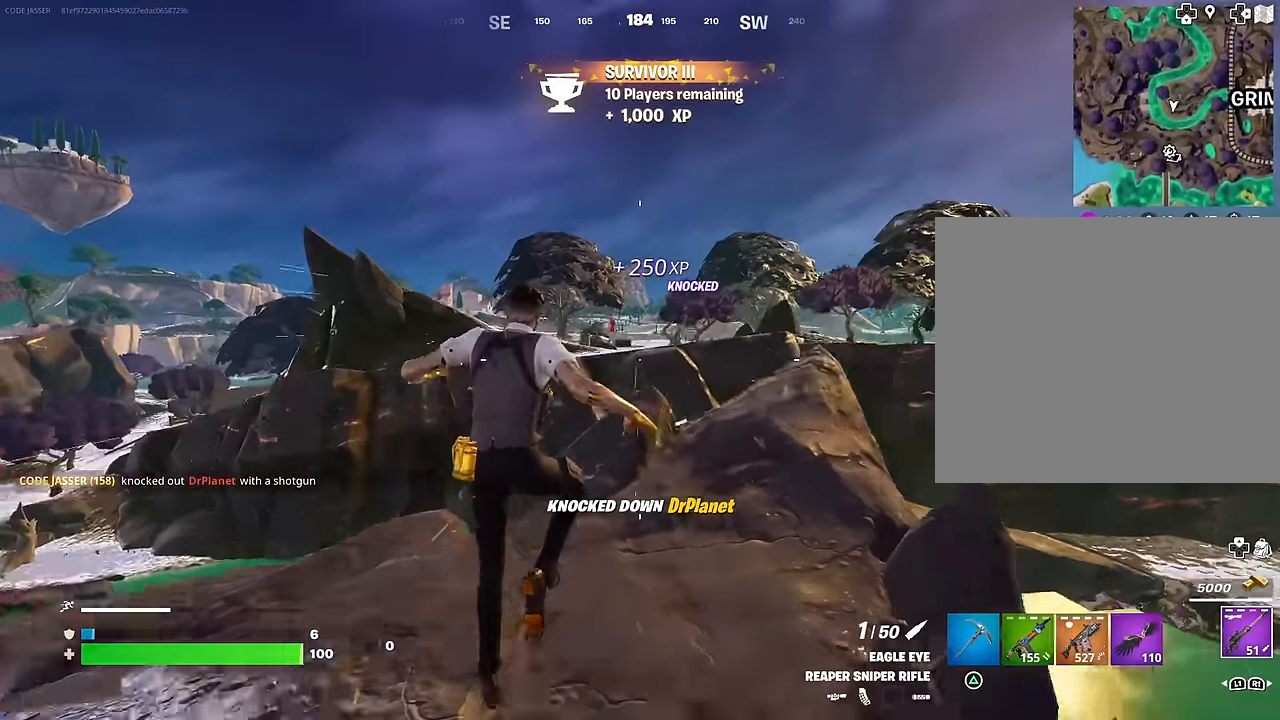
{"buttons": ["L2"], "left_stick": "up", "right_stick": "center", "events": [[467, "L2", "down"], [467, "left_stick", "up"]]}
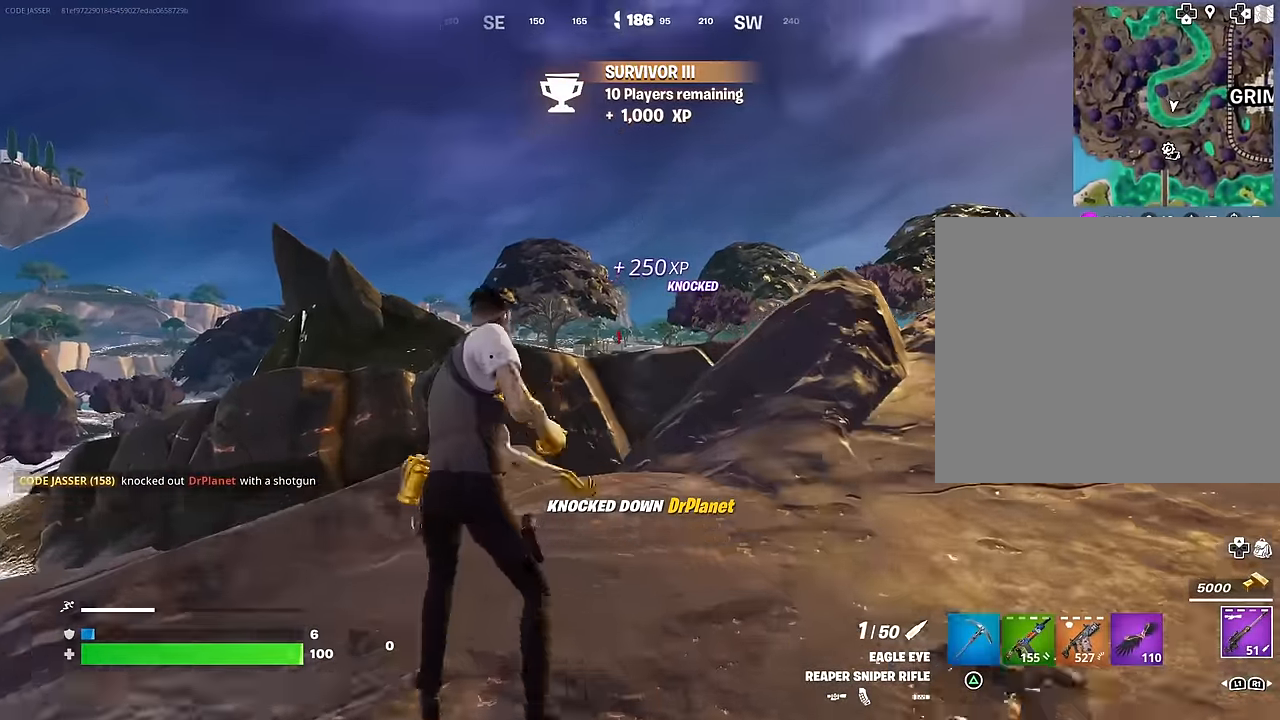
{"buttons": ["L2"], "left_stick": "up", "right_stick": "center", "events": [[217, "right_stick", "up"], [350, "right_stick", "left"], [483, "right_stick", "center"]]}
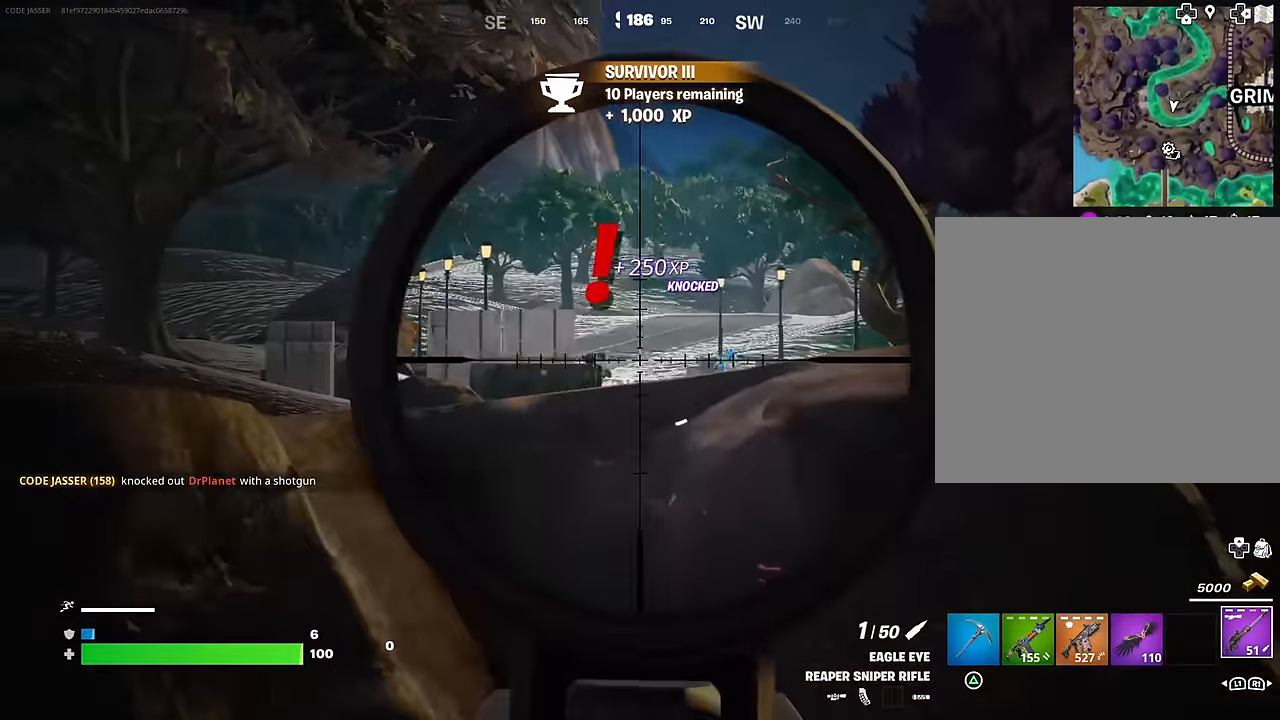
{"buttons": ["L2"], "left_stick": "center", "right_stick": "center", "events": [[50, "right_stick", "right"], [117, "left_stick", "up-left"], [150, "right_stick", "center"], [217, "left_stick", "center"], [267, "right_stick", "right"], [350, "left_stick", "left"], [417, "right_stick", "center"], [483, "left_stick", "center"]]}
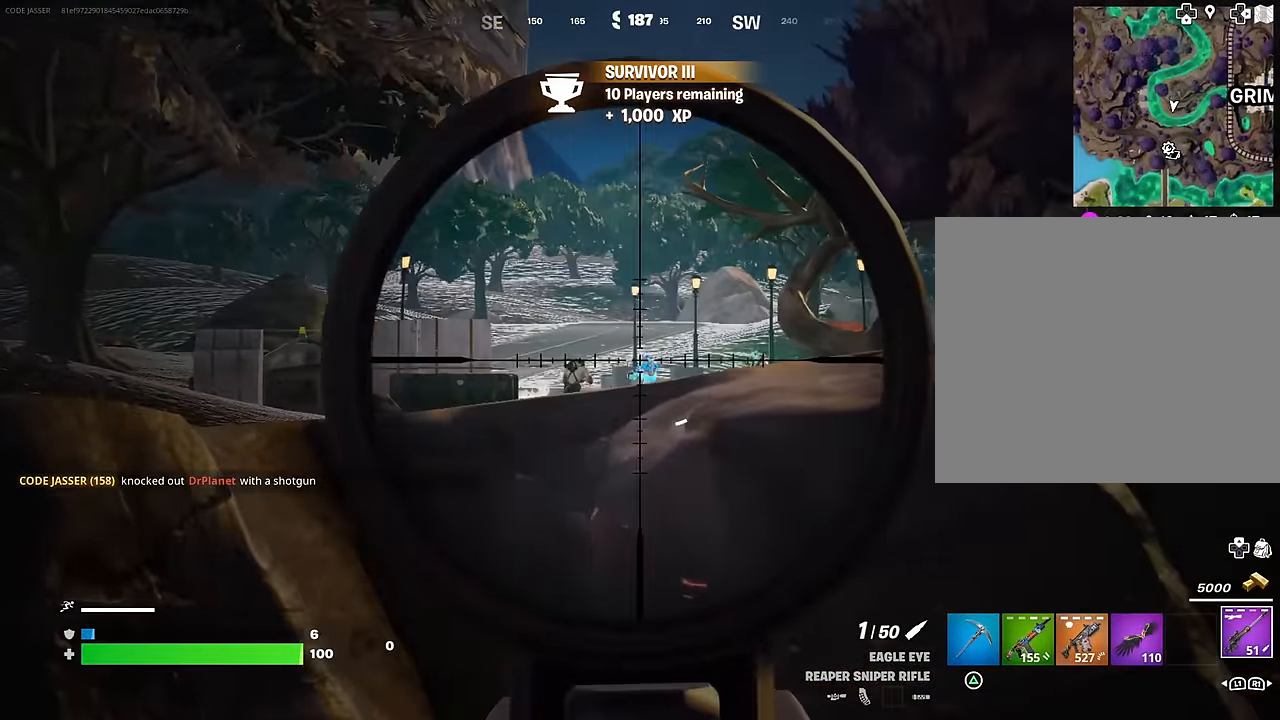
{"buttons": ["R2"], "left_stick": "down", "right_stick": "center", "events": [[350, "right_stick", "down-left"], [400, "left_stick", "down"], [417, "R2", "down"], [467, "right_stick", "center"], [500, "L2", "up"]]}
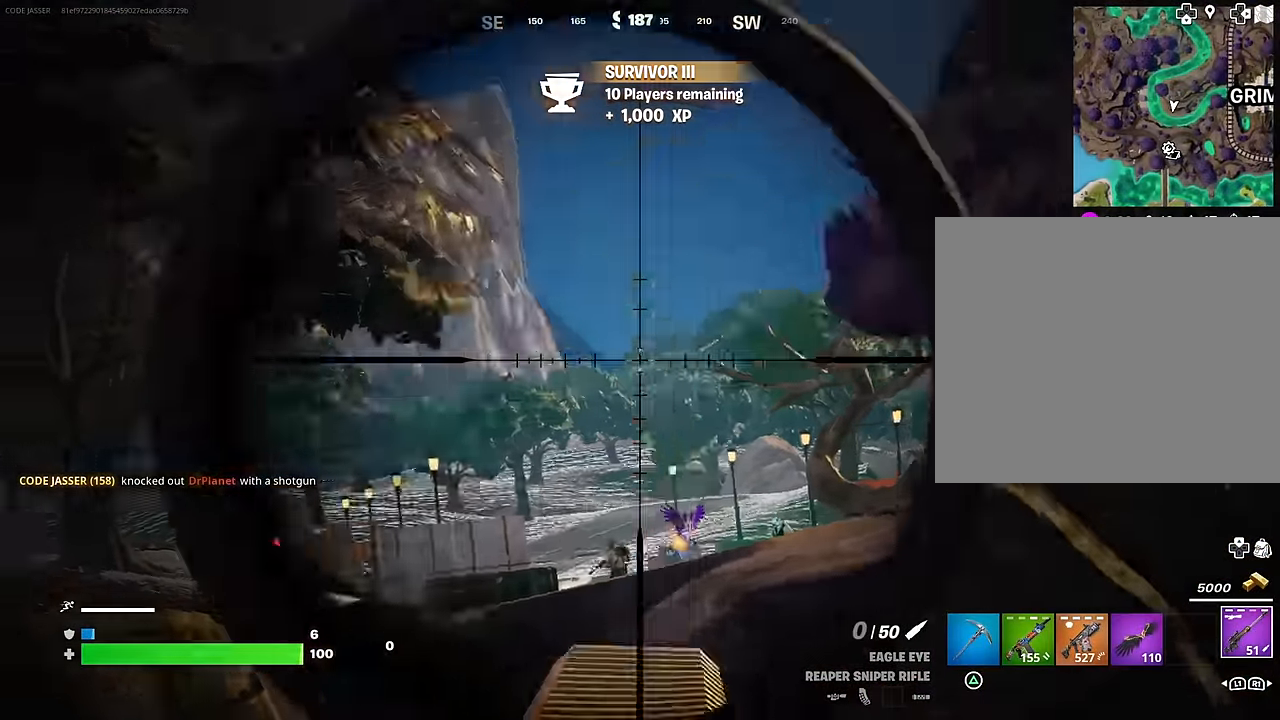
{"buttons": [], "left_stick": "right", "right_stick": "center", "events": [[17, "right_stick", "down-right"], [50, "R2", "up"], [200, "right_stick", "center"], [217, "left_stick", "down-right"], [450, "left_stick", "right"]]}
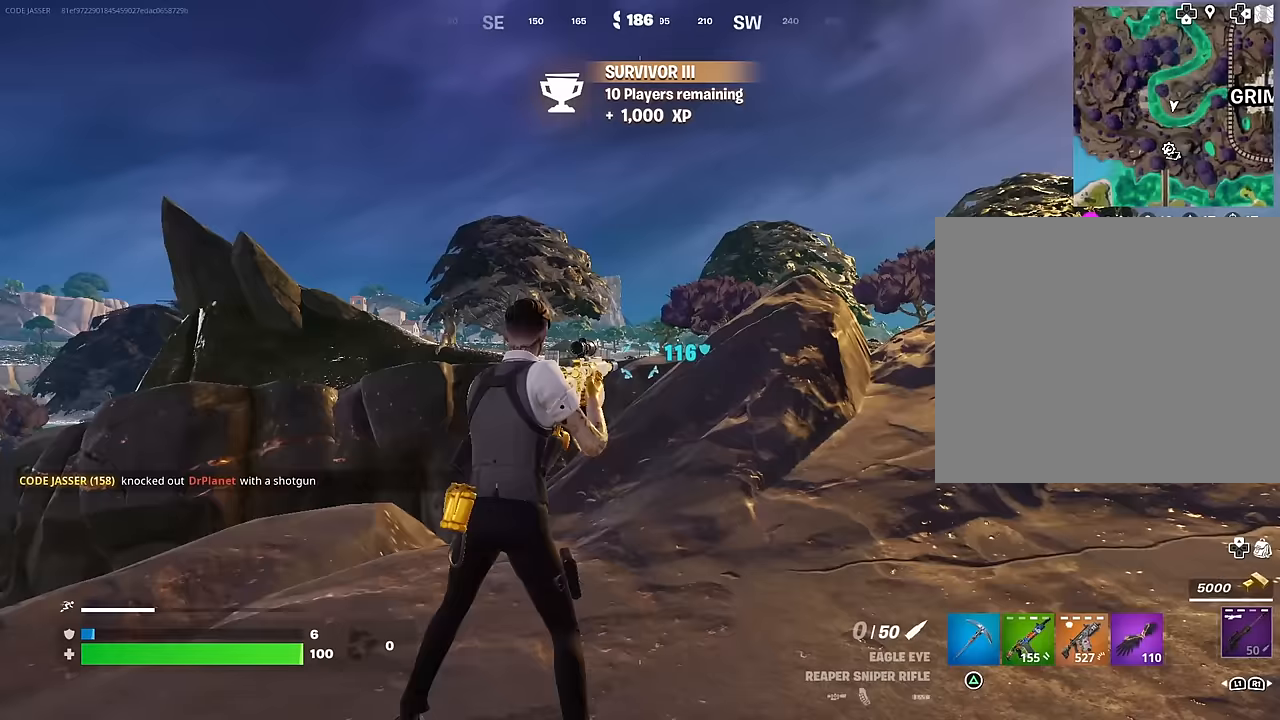
{"buttons": [], "left_stick": "up", "right_stick": "center", "events": [[67, "left_stick", "up-right"], [433, "left_stick", "up"]]}
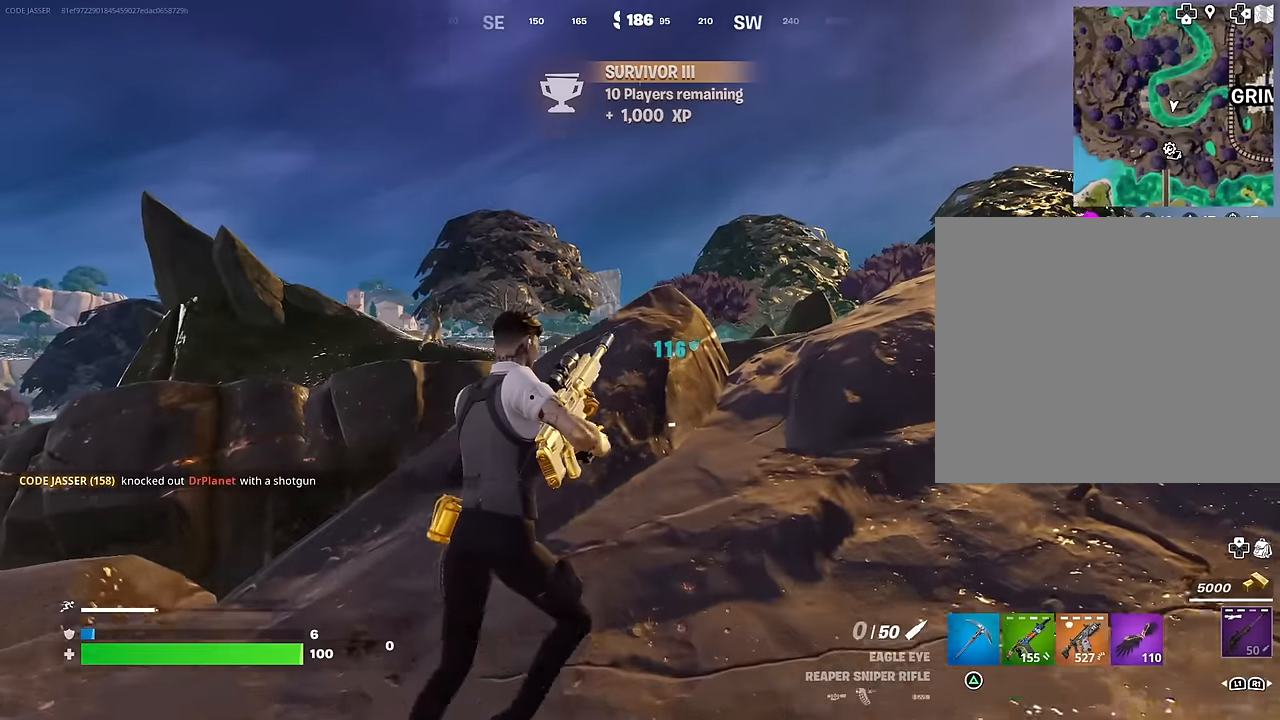
{"buttons": [], "left_stick": "center", "right_stick": "center", "events": [[200, "right_stick", "down"], [217, "left_stick", "center"], [267, "R3", "down"], [267, "left_stick", "down"], [267, "right_stick", "center"], [333, "R3", "up"], [350, "left_stick", "center"]]}
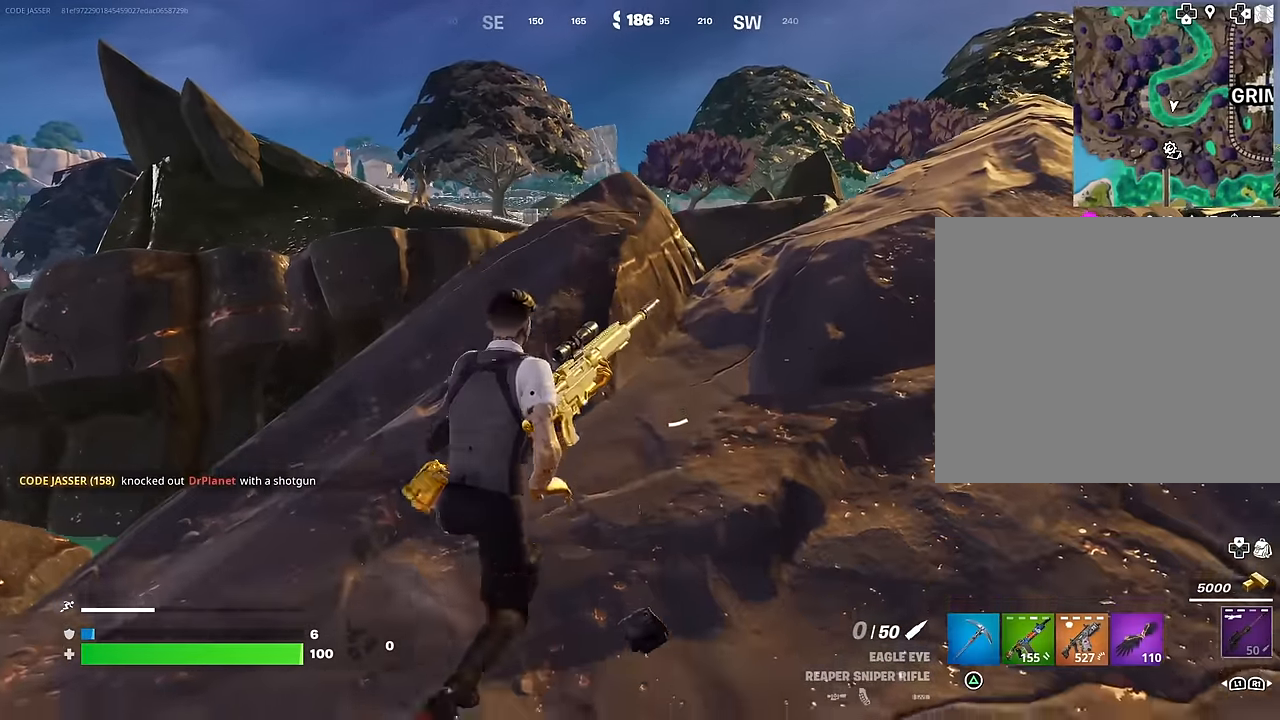
{"buttons": [], "left_stick": "up", "right_stick": "center", "events": [[33, "left_stick", "up-right"], [233, "left_stick", "right"], [417, "left_stick", "up"], [433, "R3", "down"], [483, "R3", "up"]]}
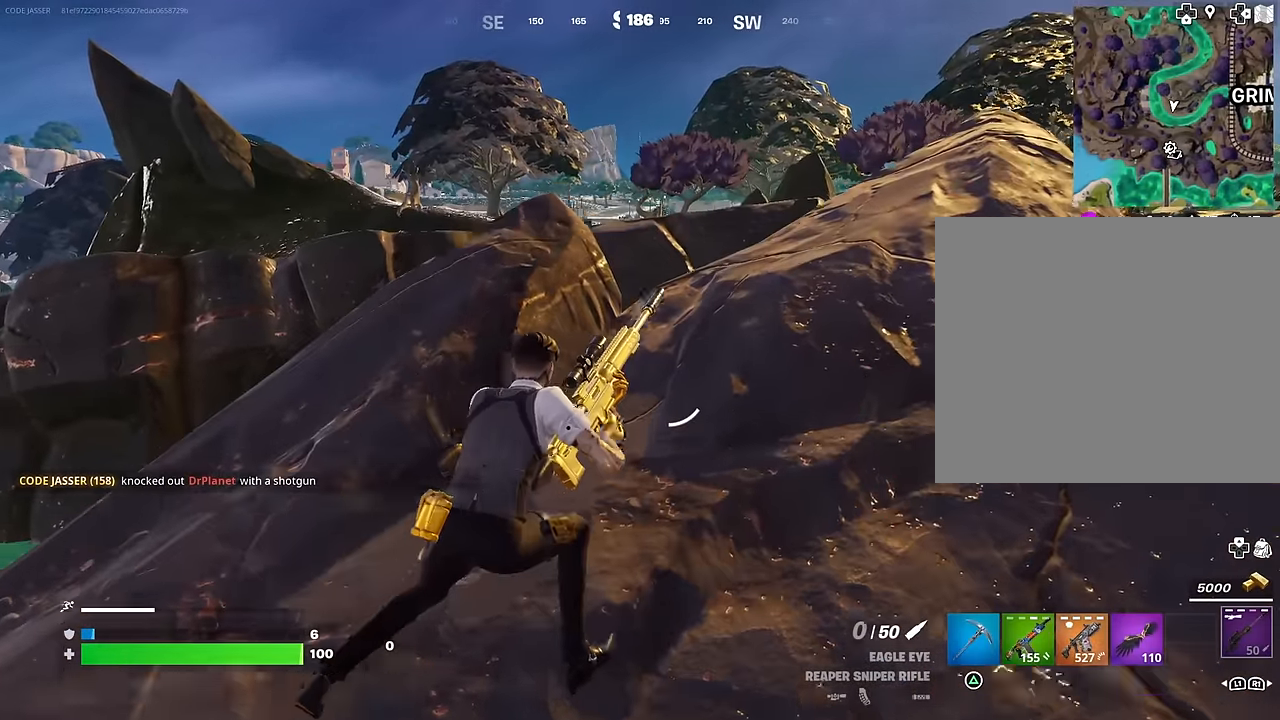
{"buttons": [], "left_stick": "up-right", "right_stick": "center", "events": [[67, "left_stick", "left"], [400, "left_stick", "up-right"]]}
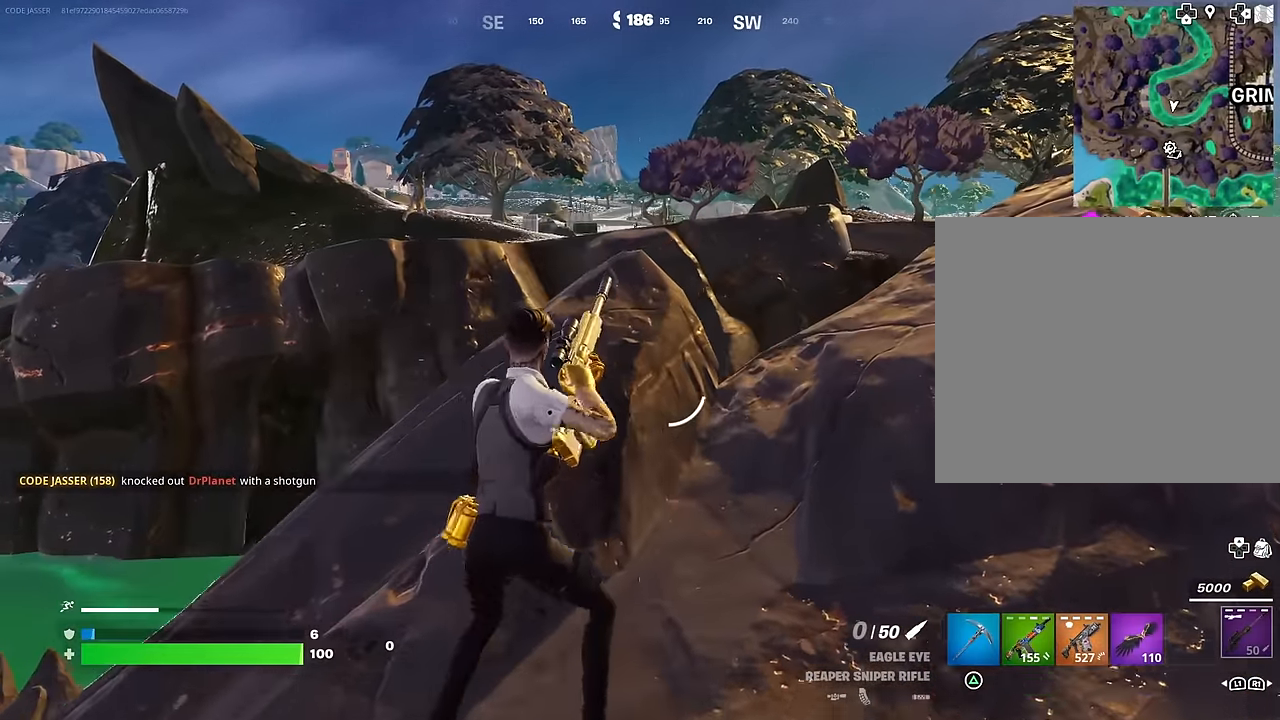
{"buttons": [], "left_stick": "center", "right_stick": "center", "events": [[67, "left_stick", "center"], [150, "left_stick", "down-left"], [267, "left_stick", "center"]]}
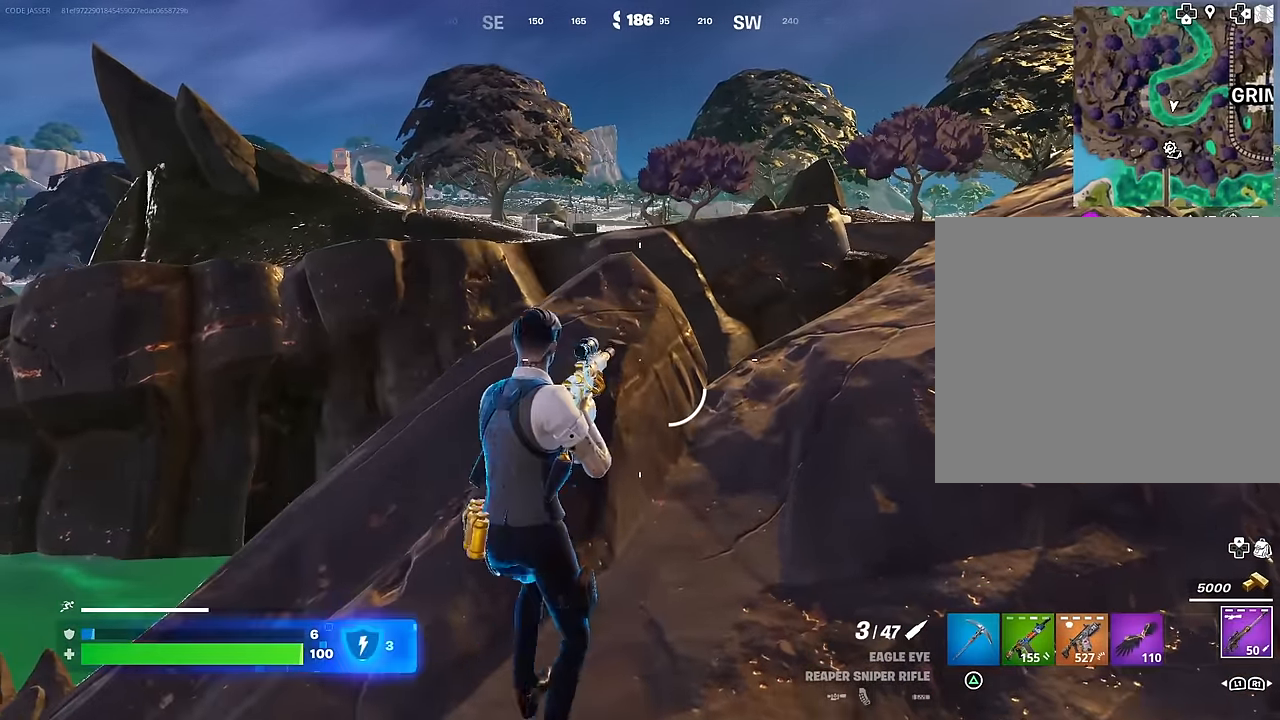
{"buttons": ["L2"], "left_stick": "up", "right_stick": "right", "events": [[17, "left_stick", "up"], [117, "right_stick", "up"], [167, "L2", "down"], [200, "right_stick", "center"], [400, "right_stick", "right"]]}